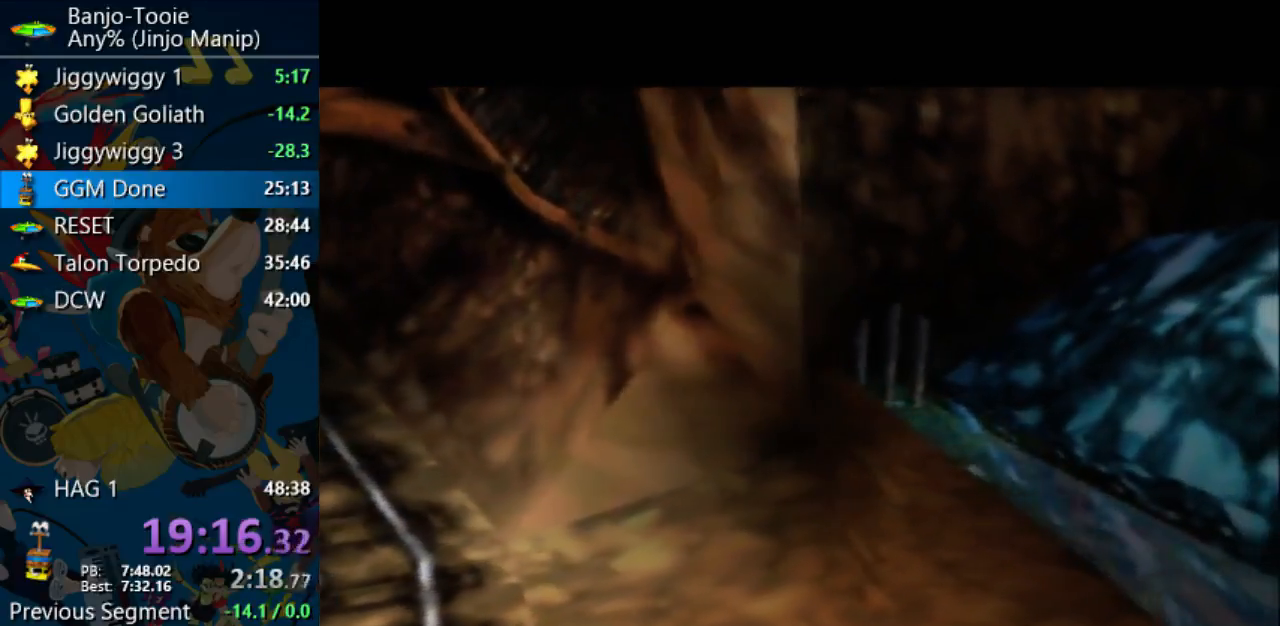
Gameplay with a controller (Nintendo layout); each line is a JSON object with the inputs held at the frame after it (dt_ms = milliseconds from this image to that frame). "events" lists button and stick changes between this image and that frame as [ms after this image, input, new state], when the widget could be followed in between. Not read: L1 L3 R3.
{"dt_ms": 500, "buttons": ["Z"], "left_stick": "center", "events": [[467, "Z", "down"]]}
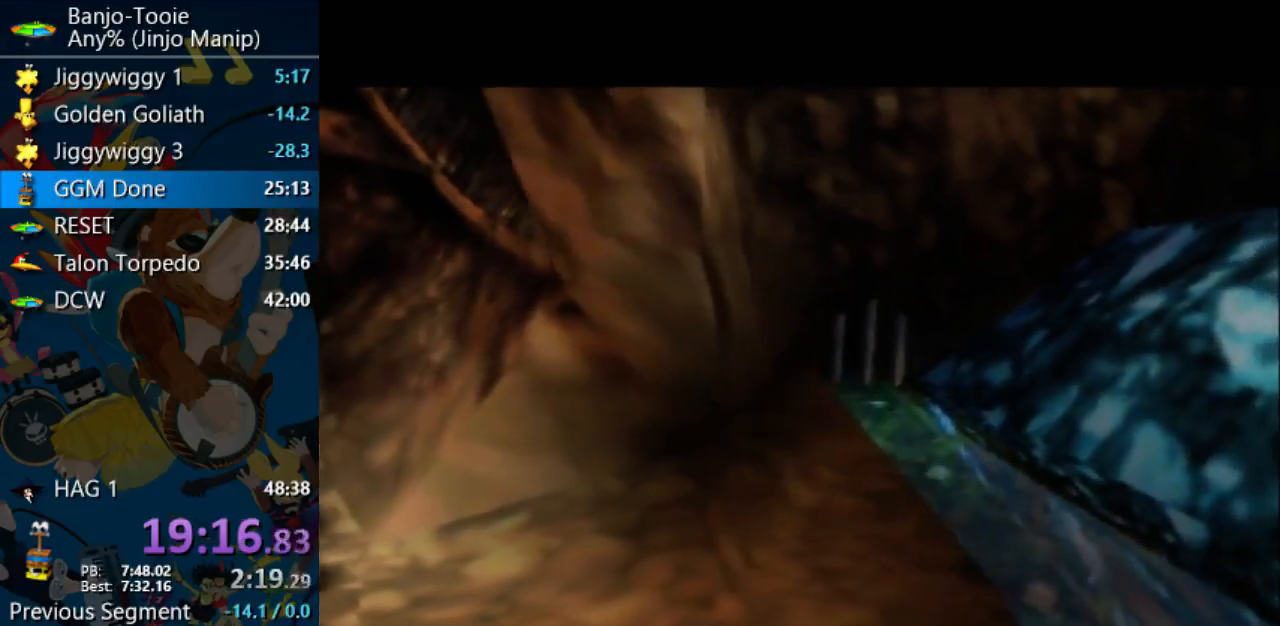
{"dt_ms": 500, "buttons": ["Z"], "left_stick": "up-right", "events": [[467, "left_stick", "up-right"]]}
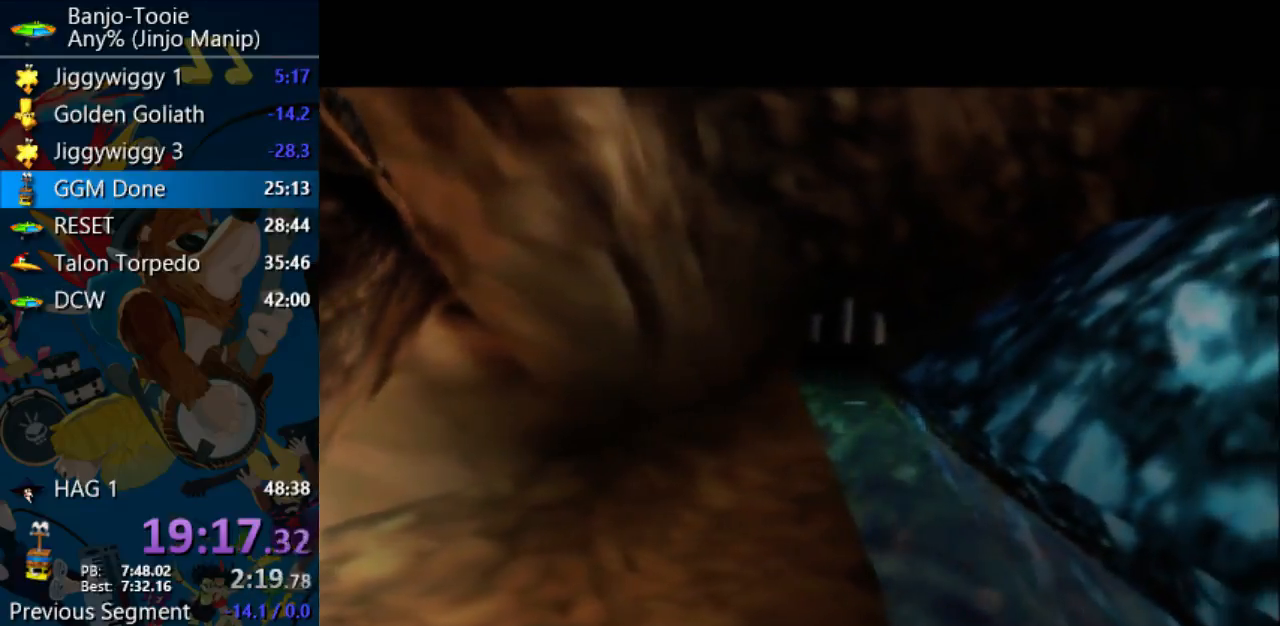
{"dt_ms": 500, "buttons": ["Z"], "left_stick": "up-right", "events": []}
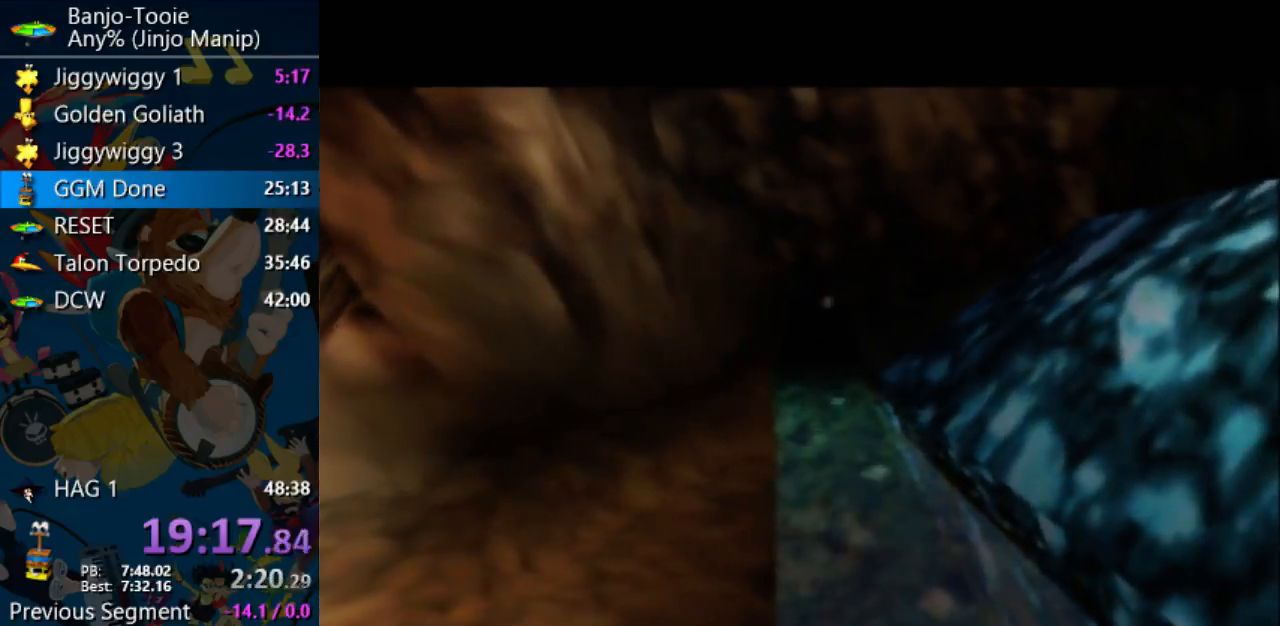
{"dt_ms": 500, "buttons": ["Z"], "left_stick": "up-right", "events": []}
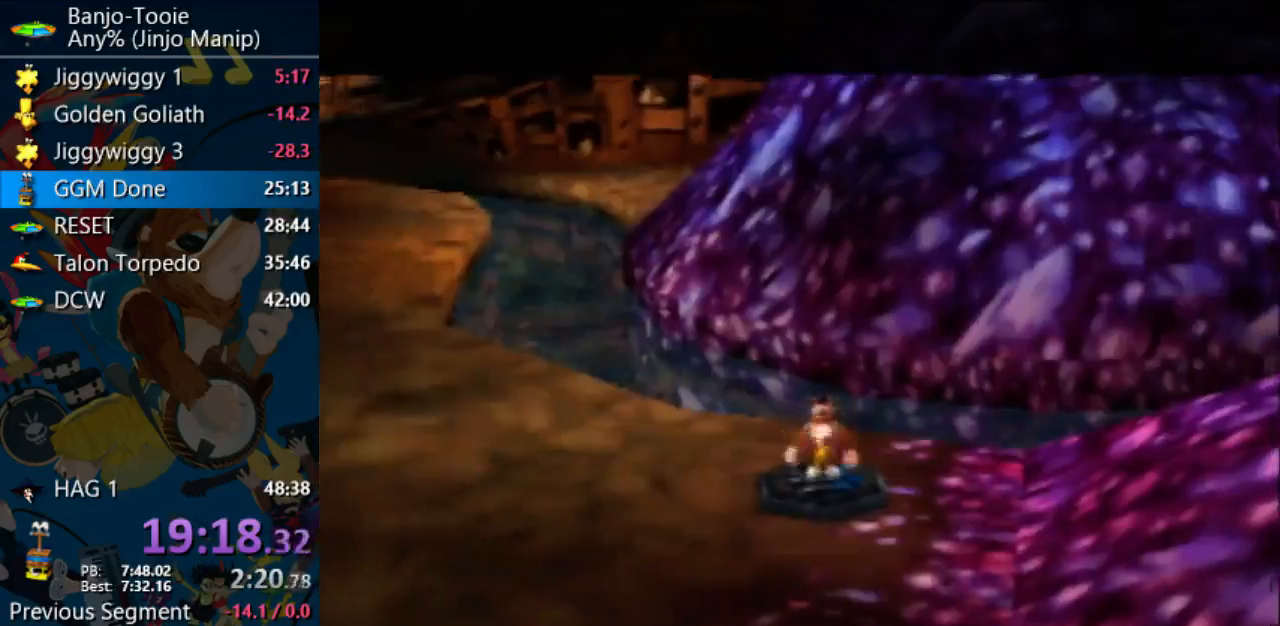
{"dt_ms": 1000, "buttons": ["Z"], "left_stick": "up-right"}
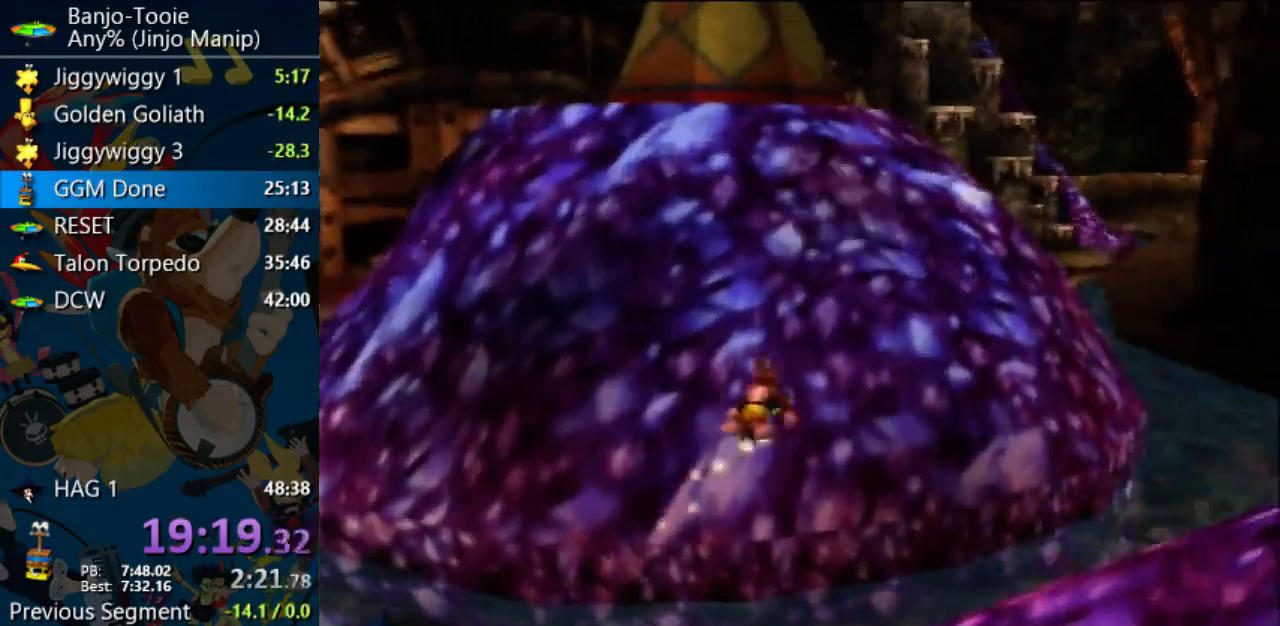
{"dt_ms": 500, "buttons": ["Z"], "left_stick": "up-right", "events": [[100, "C_RIGHT", "down"], [300, "R1", "down"], [333, "C_RIGHT", "up"], [367, "R1", "up"]]}
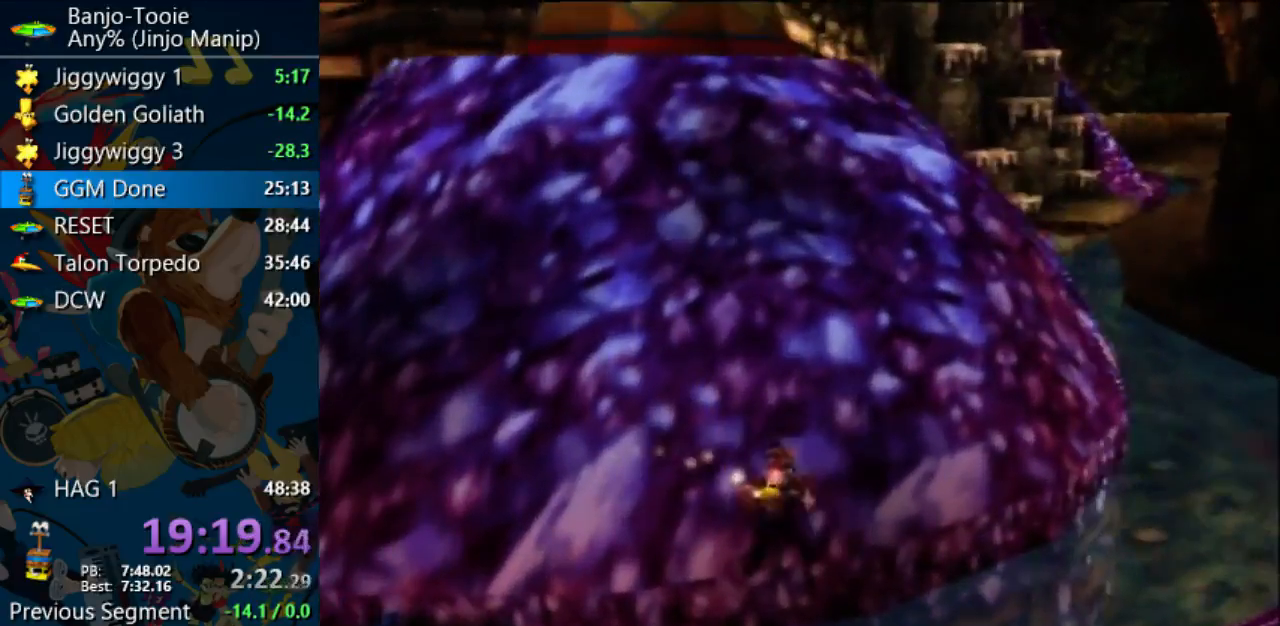
{"dt_ms": 500, "buttons": ["A", "Z"], "left_stick": "up-right", "events": [[100, "A", "down"]]}
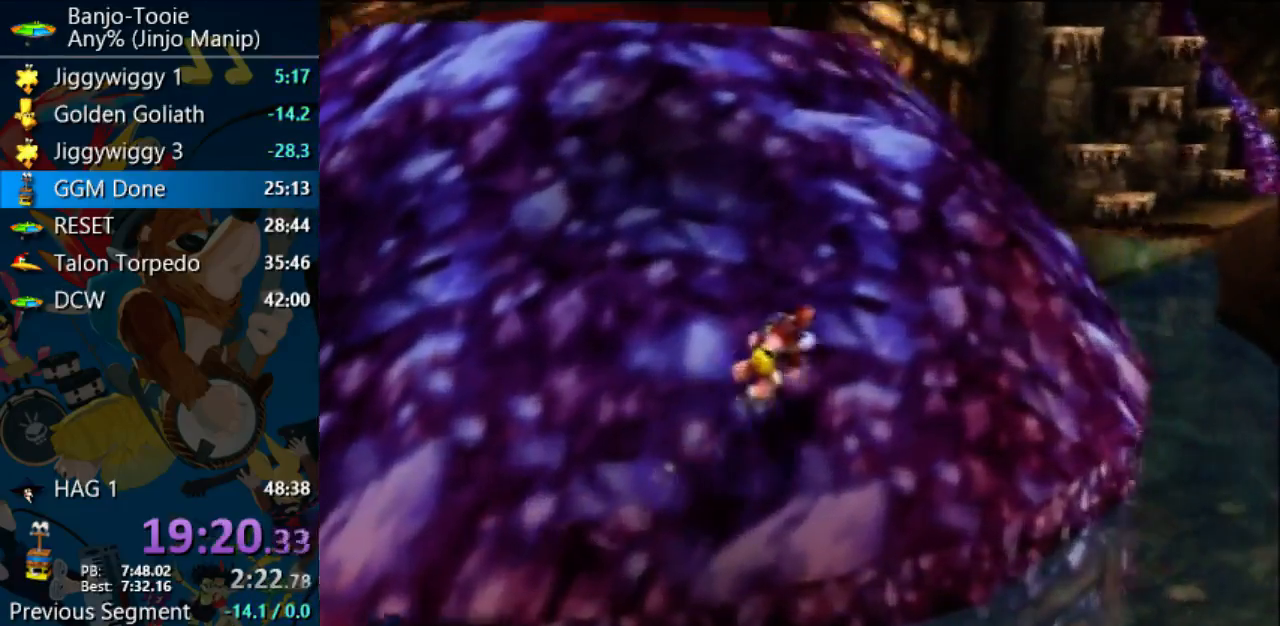
{"dt_ms": 500, "buttons": ["Z"], "left_stick": "up-right", "events": [[167, "A", "up"], [300, "C_RIGHT", "down"], [433, "C_RIGHT", "up"]]}
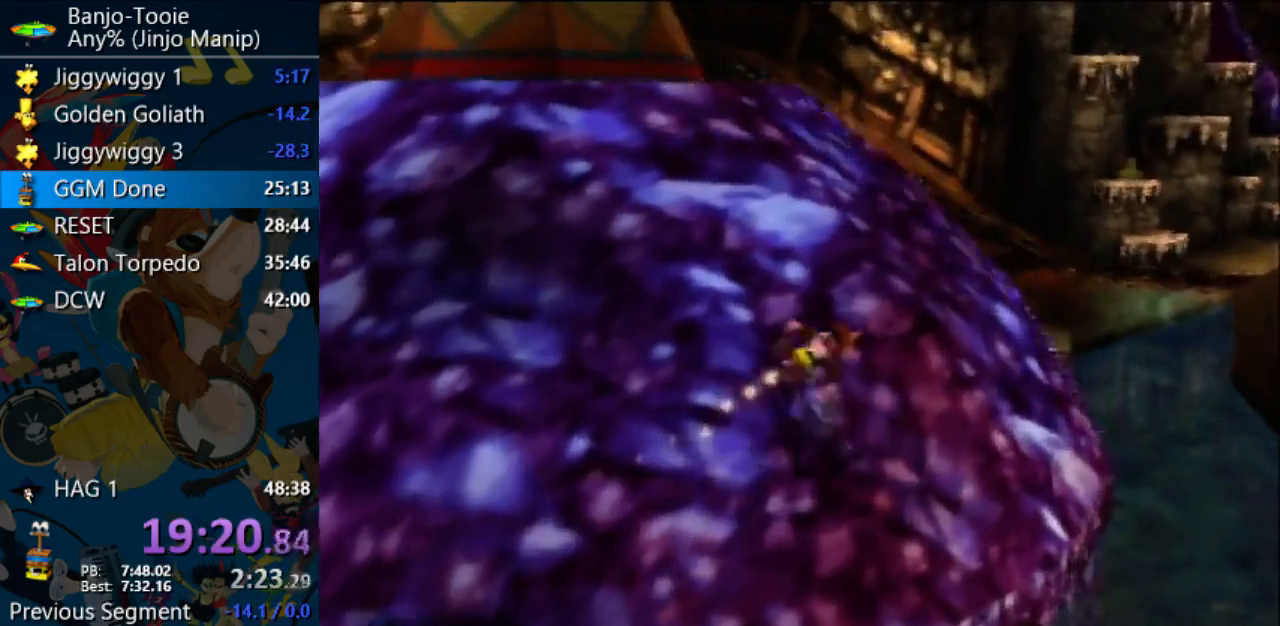
{"dt_ms": 500, "buttons": ["A", "Z"], "left_stick": "up-right", "events": [[33, "A", "down"]]}
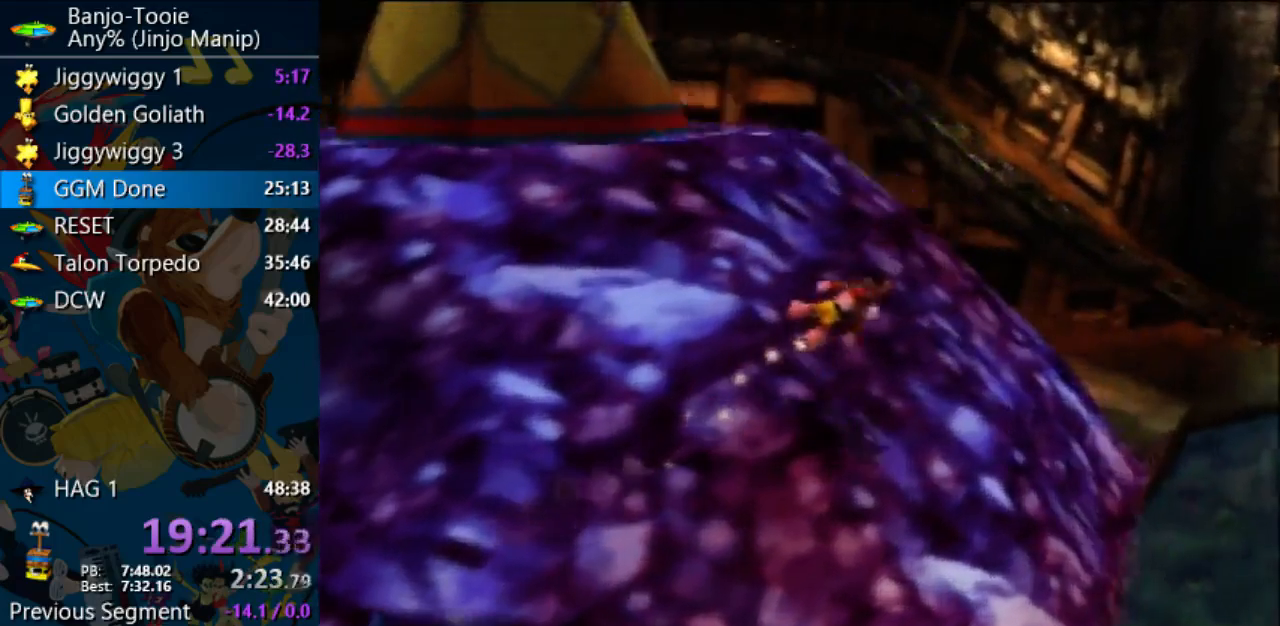
{"dt_ms": 500, "buttons": ["A", "Z"], "left_stick": "up-right", "events": [[33, "A", "up"], [467, "A", "down"]]}
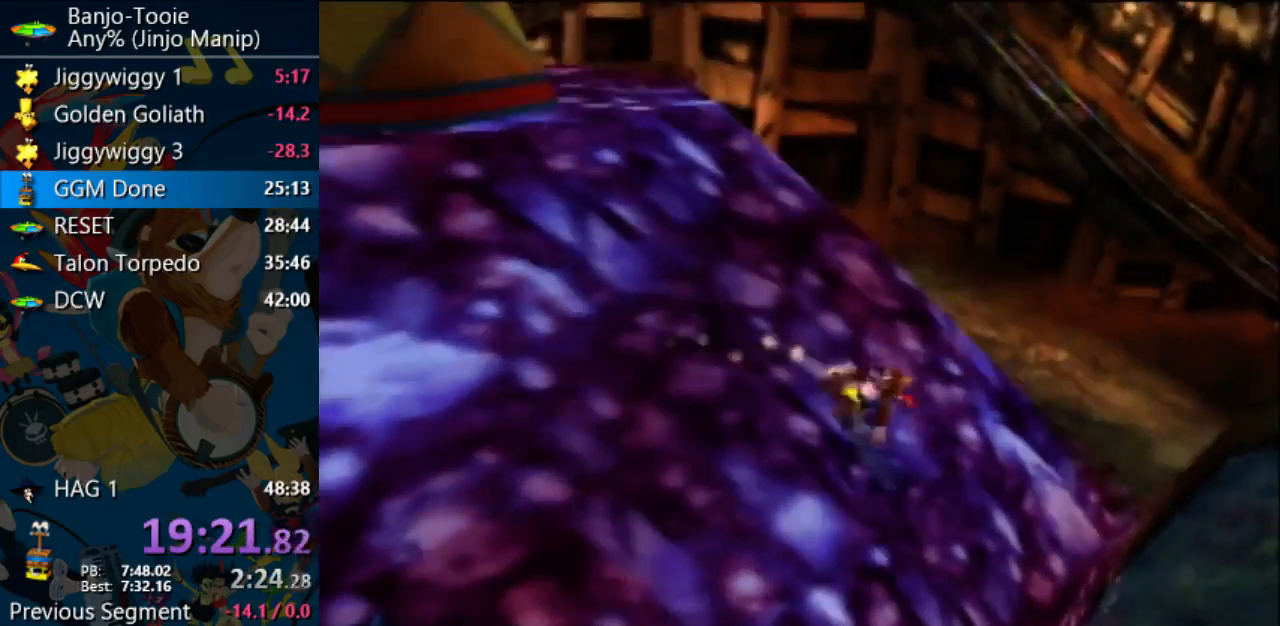
{"dt_ms": 500, "buttons": ["A", "Z"], "left_stick": "up", "events": [[167, "A", "up"], [333, "C_RIGHT", "down"], [400, "C_RIGHT", "up"], [467, "A", "down"], [500, "left_stick", "up"]]}
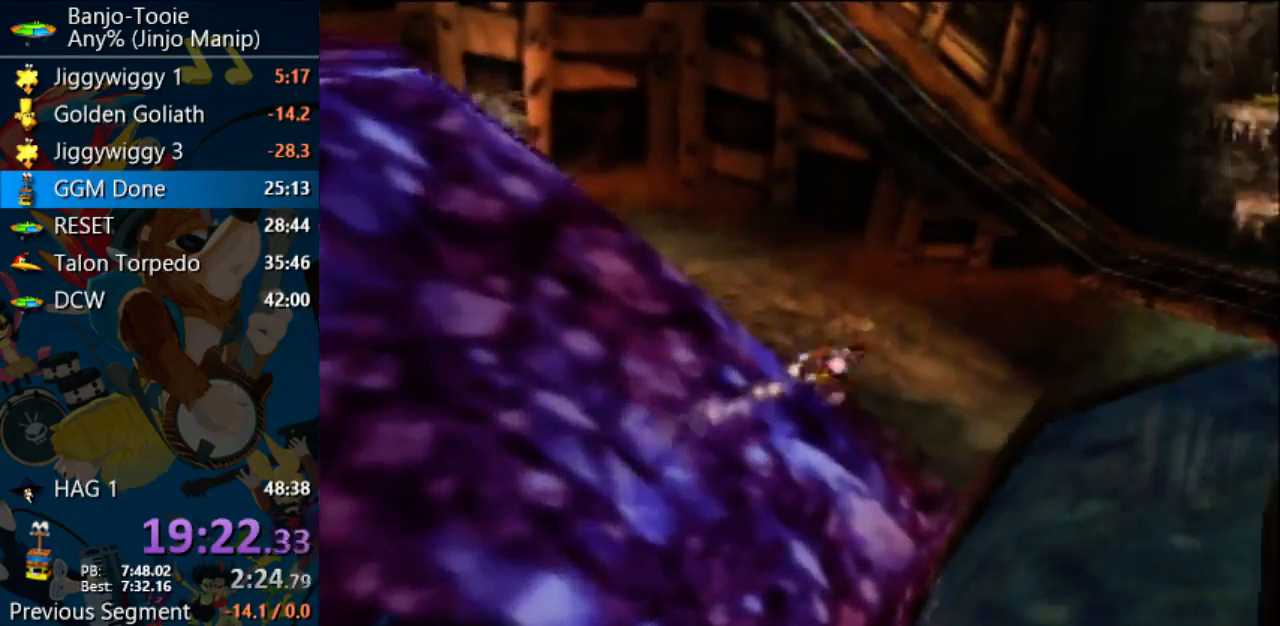
{"dt_ms": 500, "buttons": ["Z"], "left_stick": "up"}
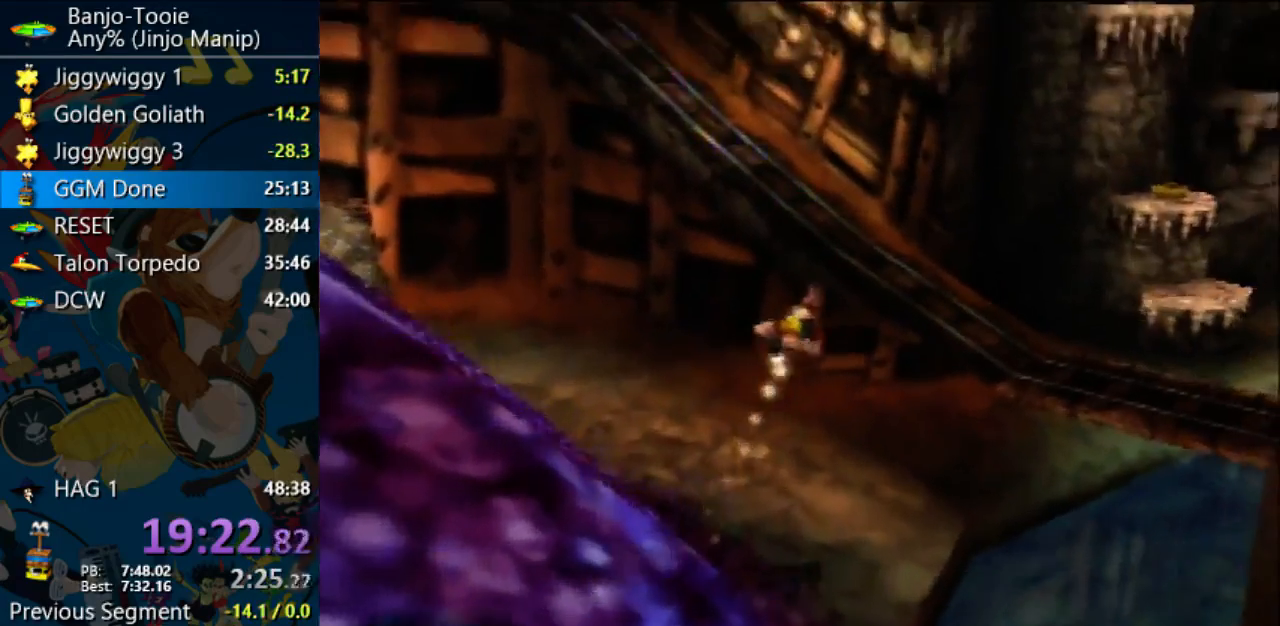
{"dt_ms": 500, "buttons": ["Z"], "left_stick": "up-right", "events": [[100, "A", "down"], [200, "A", "up"], [200, "left_stick", "up-right"]]}
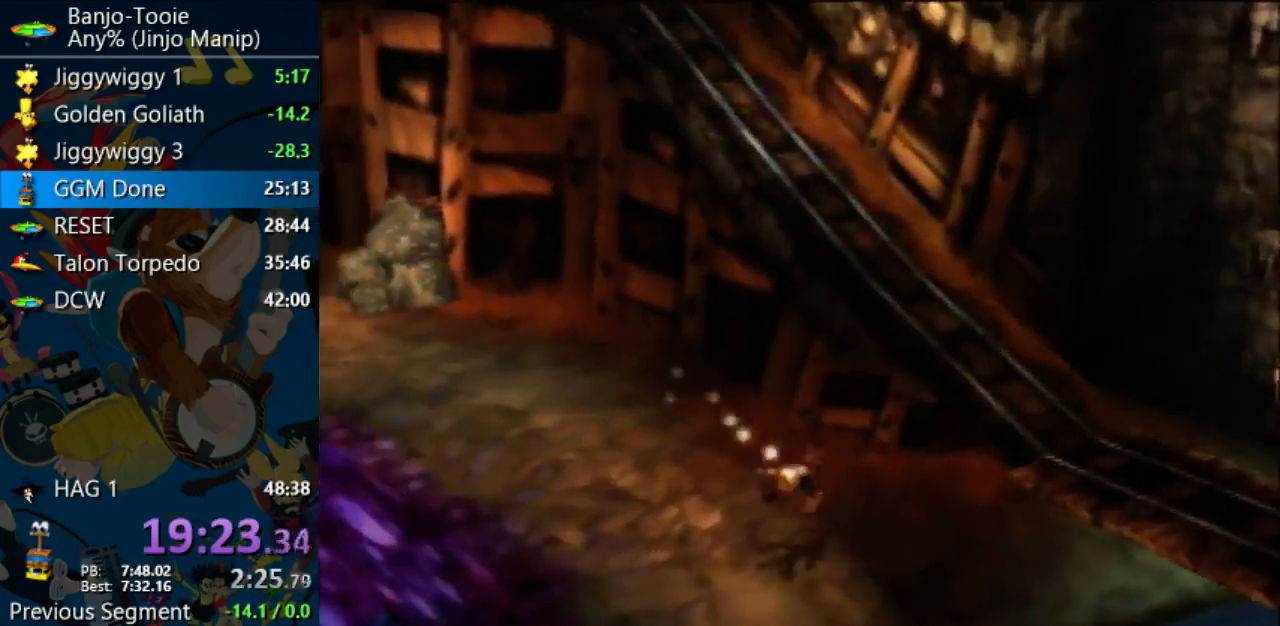
{"dt_ms": 500, "buttons": ["Z"], "left_stick": "up-right", "events": [[133, "A", "down"], [500, "A", "up"]]}
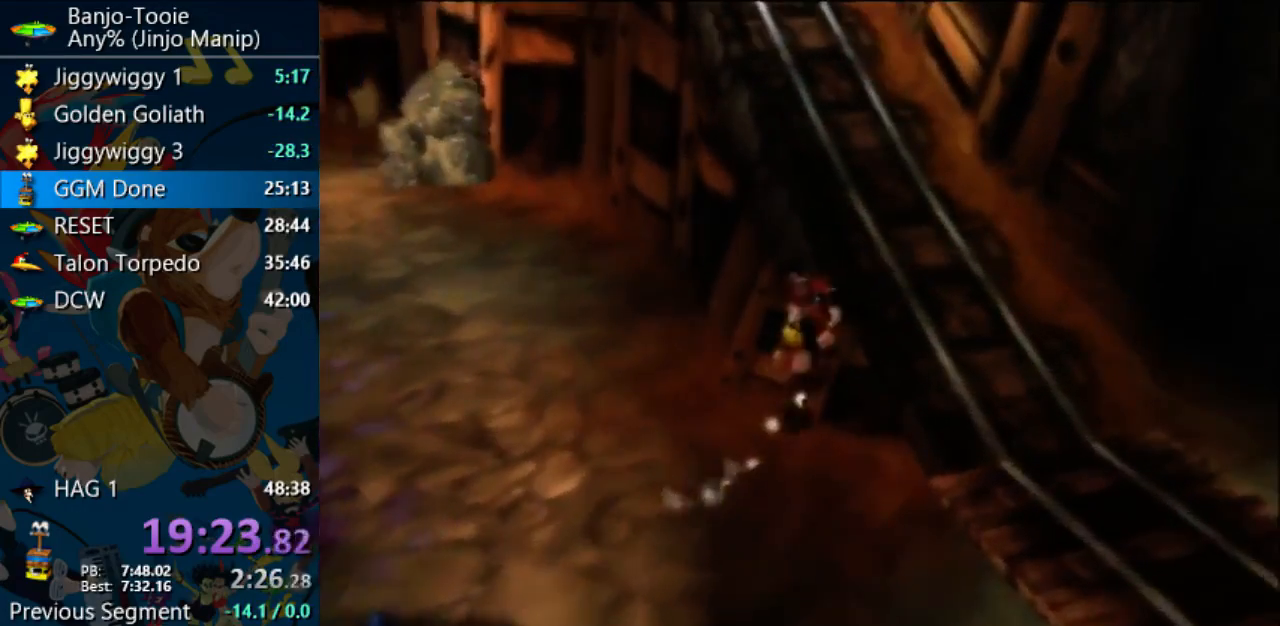
{"dt_ms": 500, "buttons": ["A", "Z"], "left_stick": "right", "events": [[67, "C_LEFT", "down"], [300, "C_LEFT", "up"], [300, "left_stick", "right"], [433, "A", "down"]]}
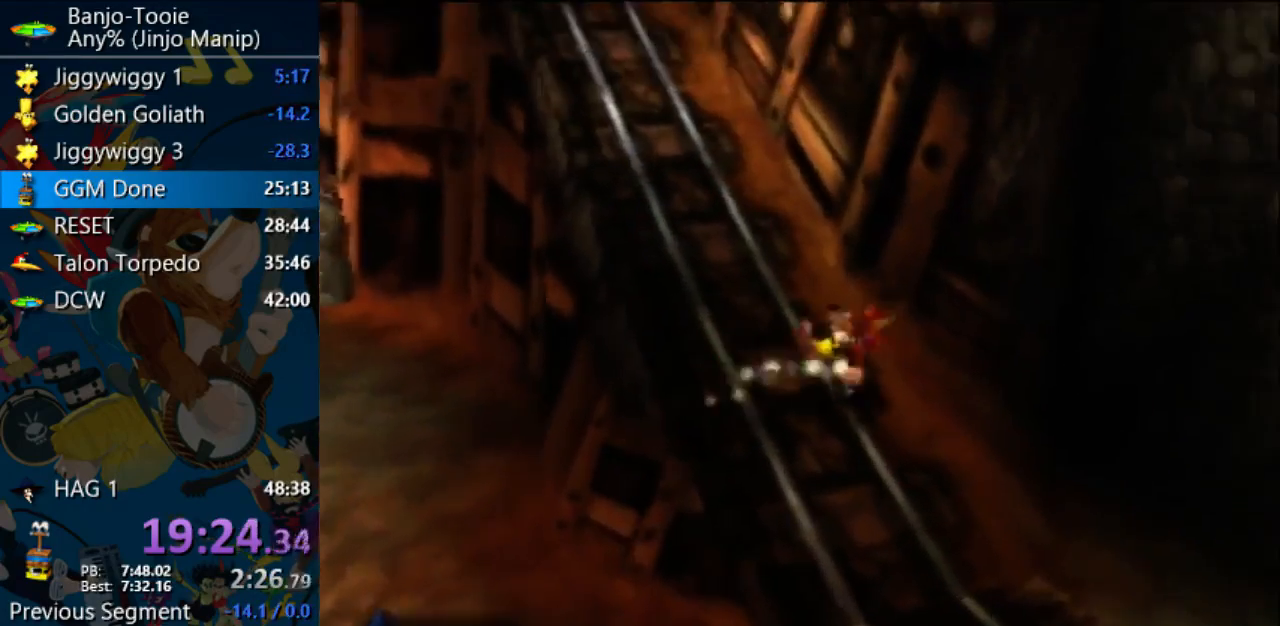
{"dt_ms": 500, "buttons": ["A", "Z"], "left_stick": "right", "events": []}
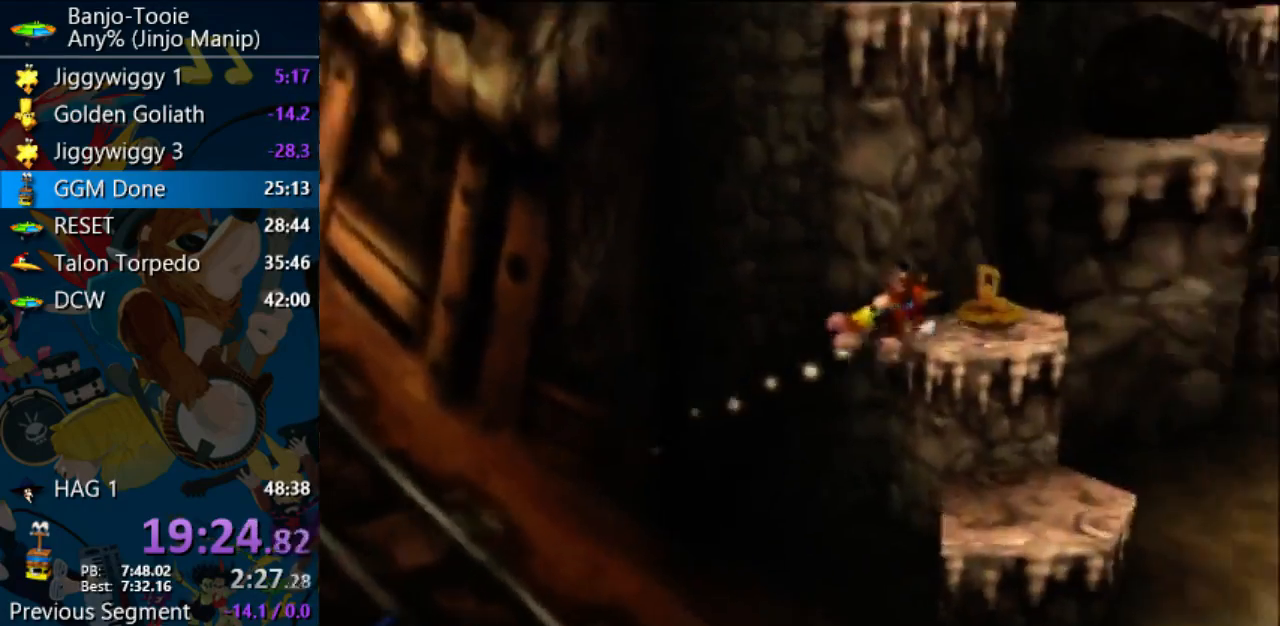
{"dt_ms": 500, "buttons": ["Z"], "left_stick": "down", "events": [[100, "left_stick", "up"], [267, "A", "up"], [300, "left_stick", "left"], [433, "left_stick", "down"]]}
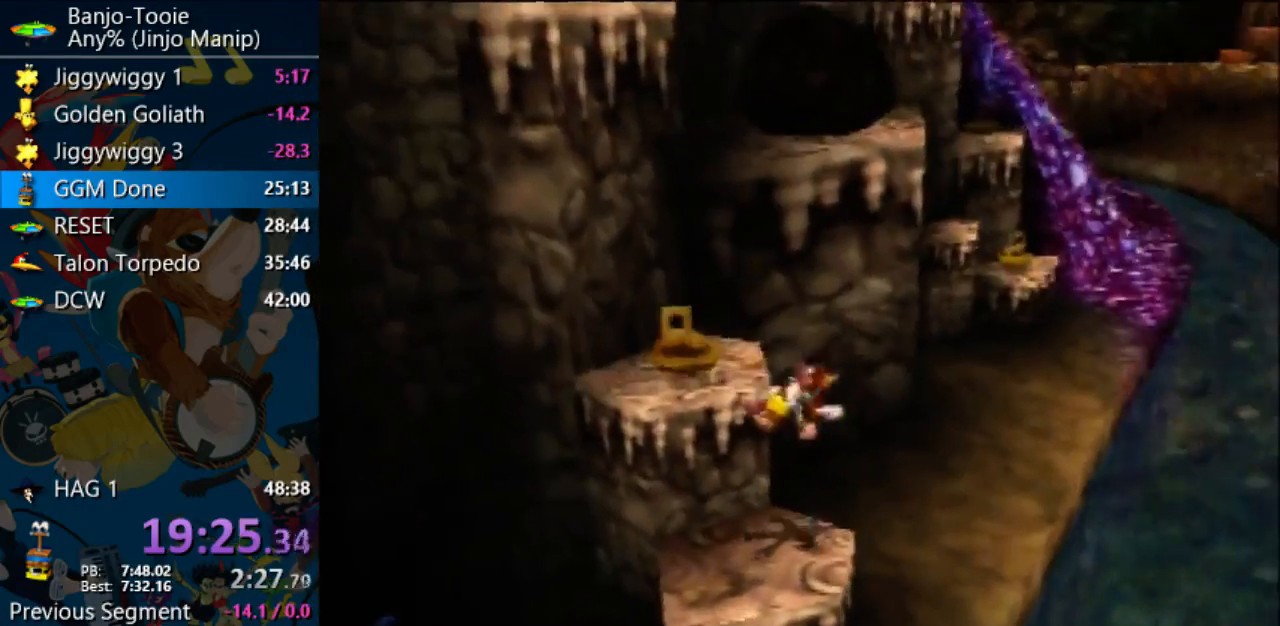
{"dt_ms": 500, "buttons": ["A", "Z"], "left_stick": "up-left", "events": [[267, "left_stick", "center"], [333, "A", "down"], [500, "left_stick", "up-left"]]}
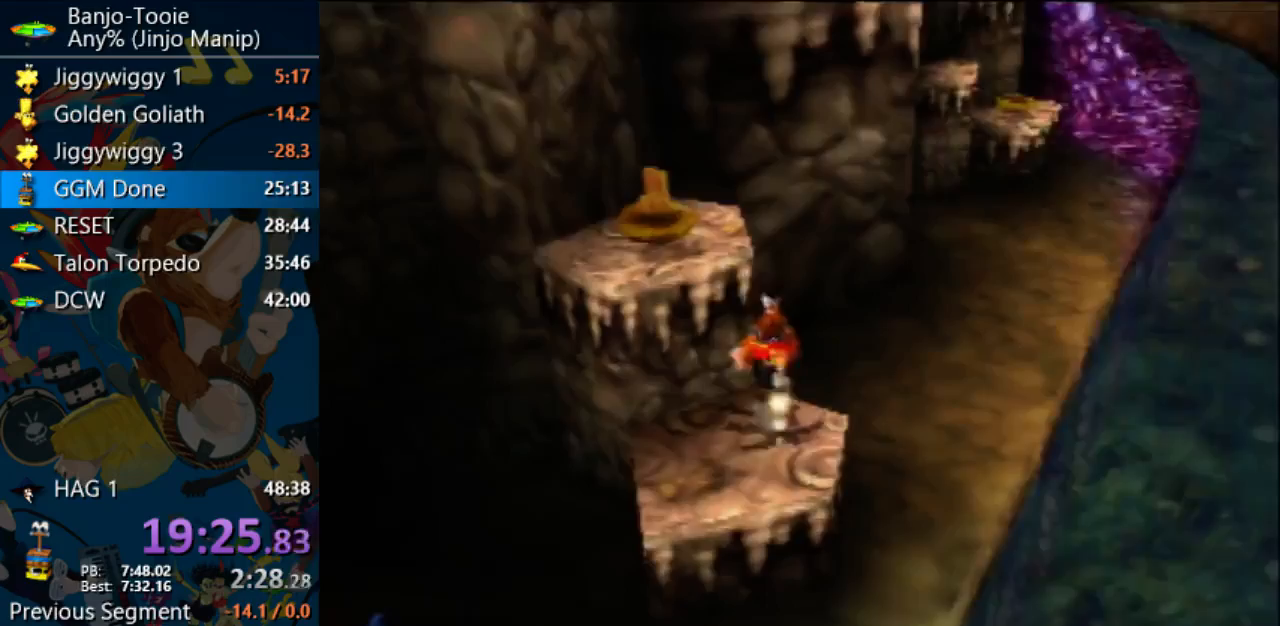
{"dt_ms": 500, "buttons": ["Z"], "left_stick": "up-right", "events": [[500, "A", "up"], [500, "left_stick", "up-right"]]}
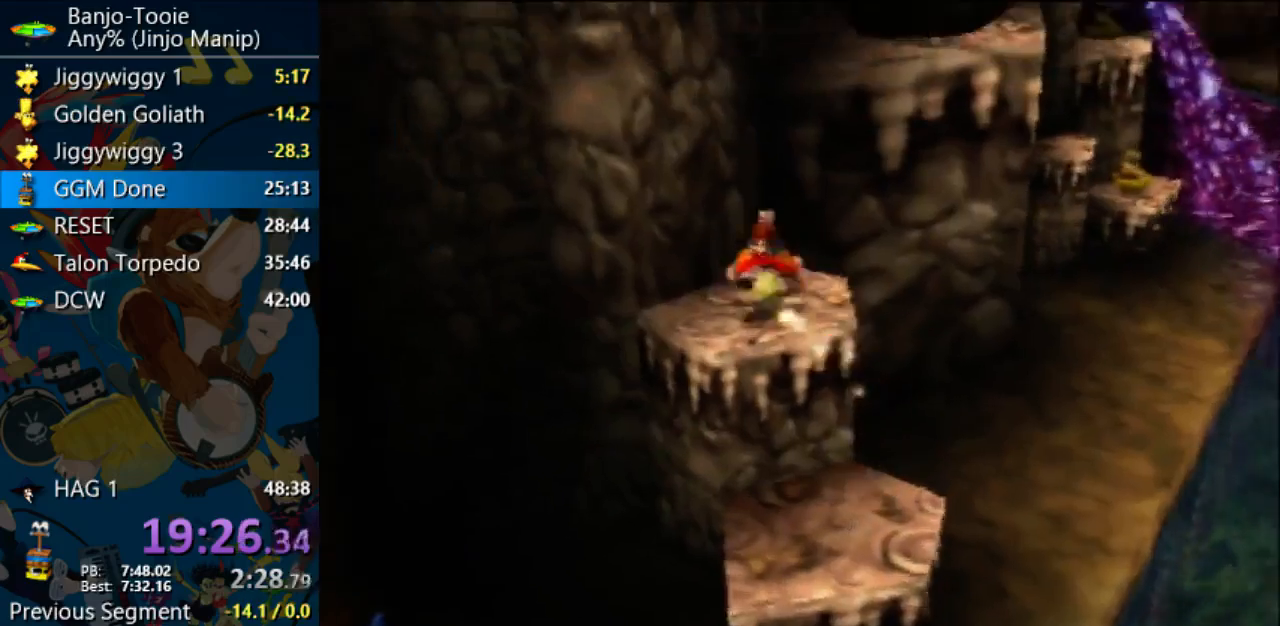
{"dt_ms": 500, "buttons": ["Z", "C_RIGHT"], "left_stick": "up-right", "events": [[133, "A", "down"], [333, "A", "up"], [433, "C_RIGHT", "down"]]}
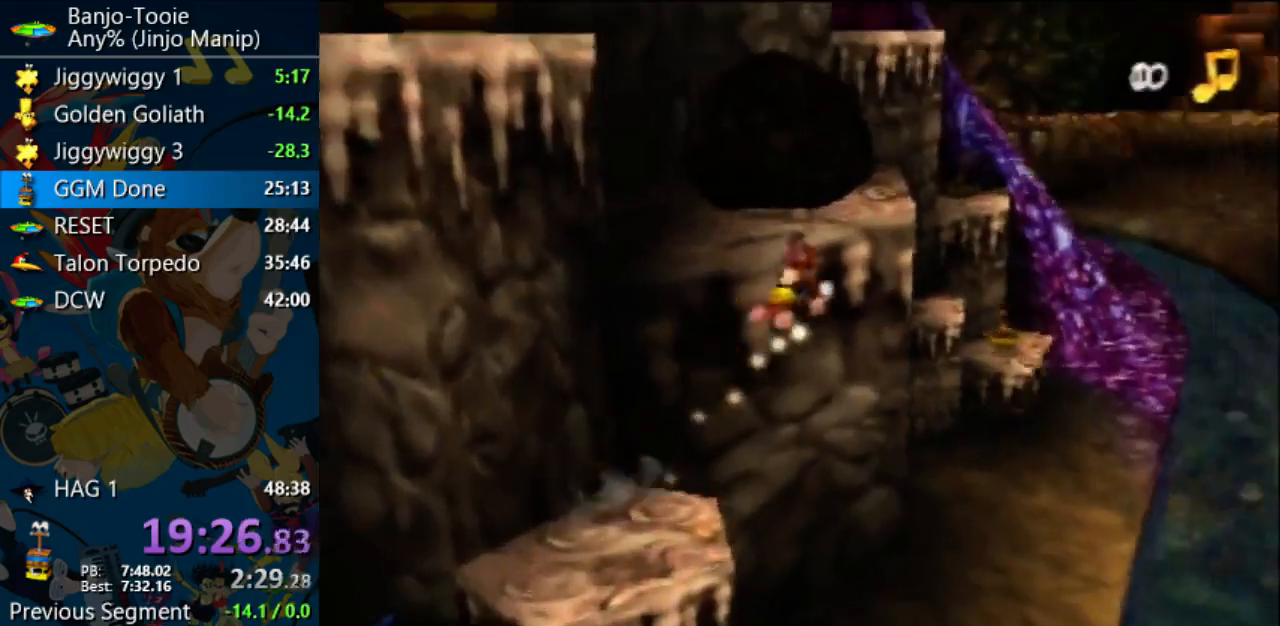
{"dt_ms": 500, "buttons": ["Z"], "left_stick": "up-right", "events": [[67, "C_RIGHT", "up"], [133, "C_RIGHT", "down"], [267, "C_RIGHT", "up"]]}
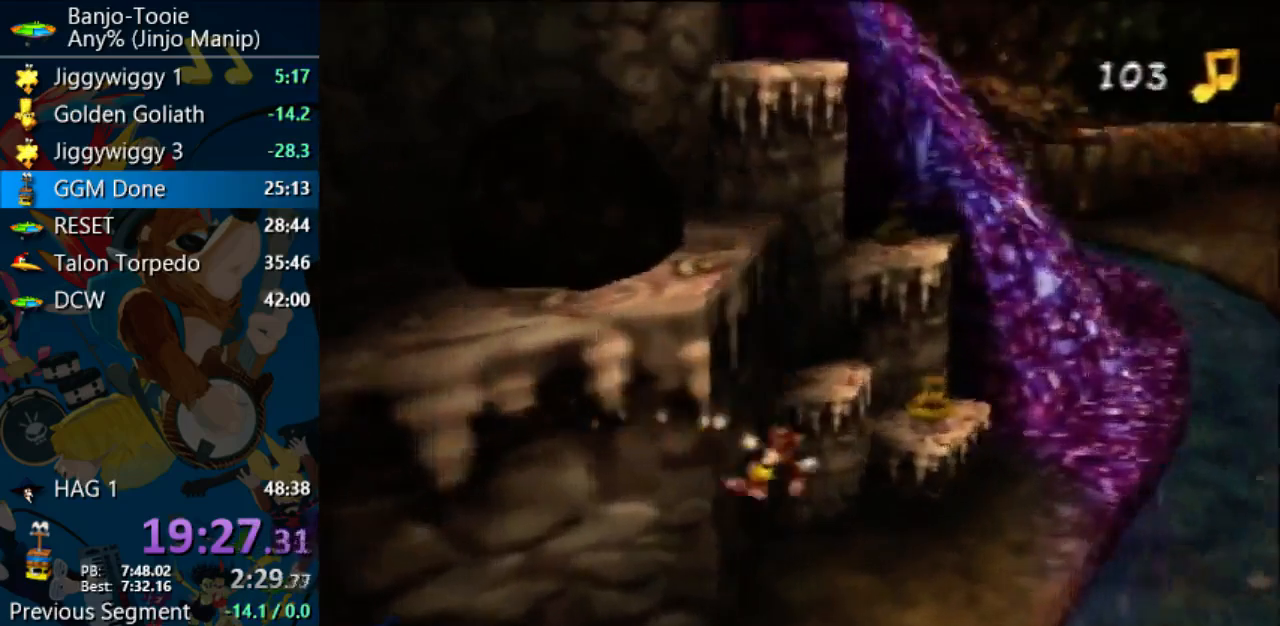
{"dt_ms": 500, "buttons": ["Z"], "left_stick": "up-right", "events": [[333, "A", "down"], [467, "A", "up"]]}
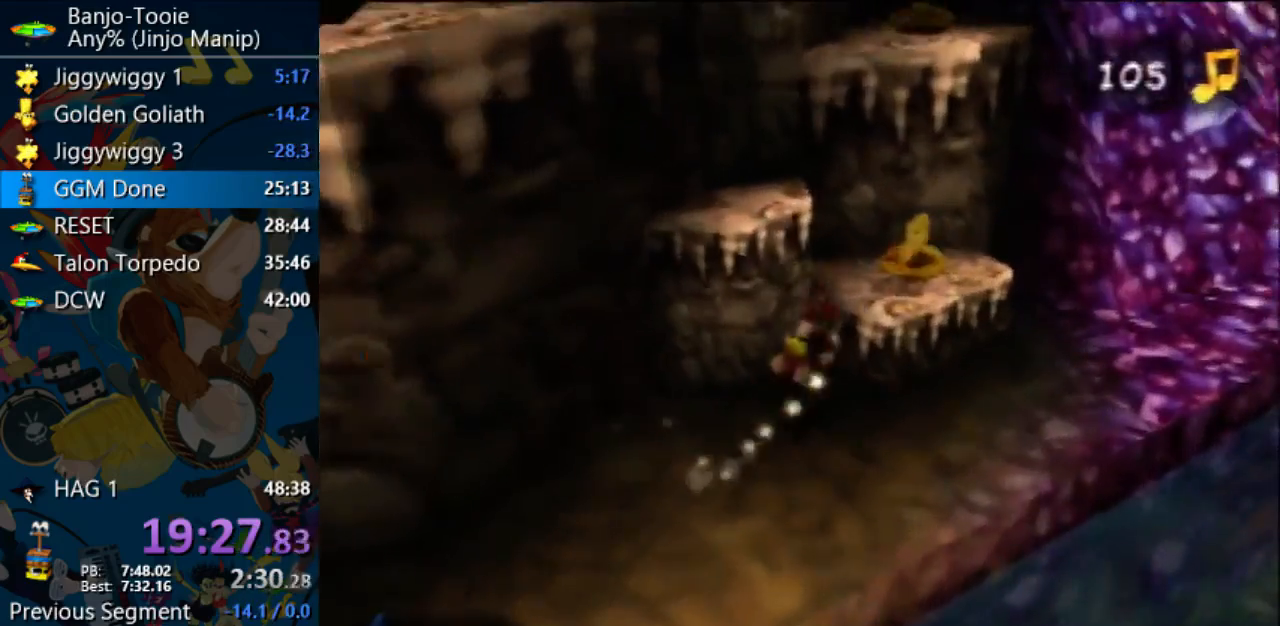
{"dt_ms": 500, "buttons": ["A", "Z"], "left_stick": "left", "events": [[200, "left_stick", "center"], [333, "left_stick", "left"], [400, "A", "down"]]}
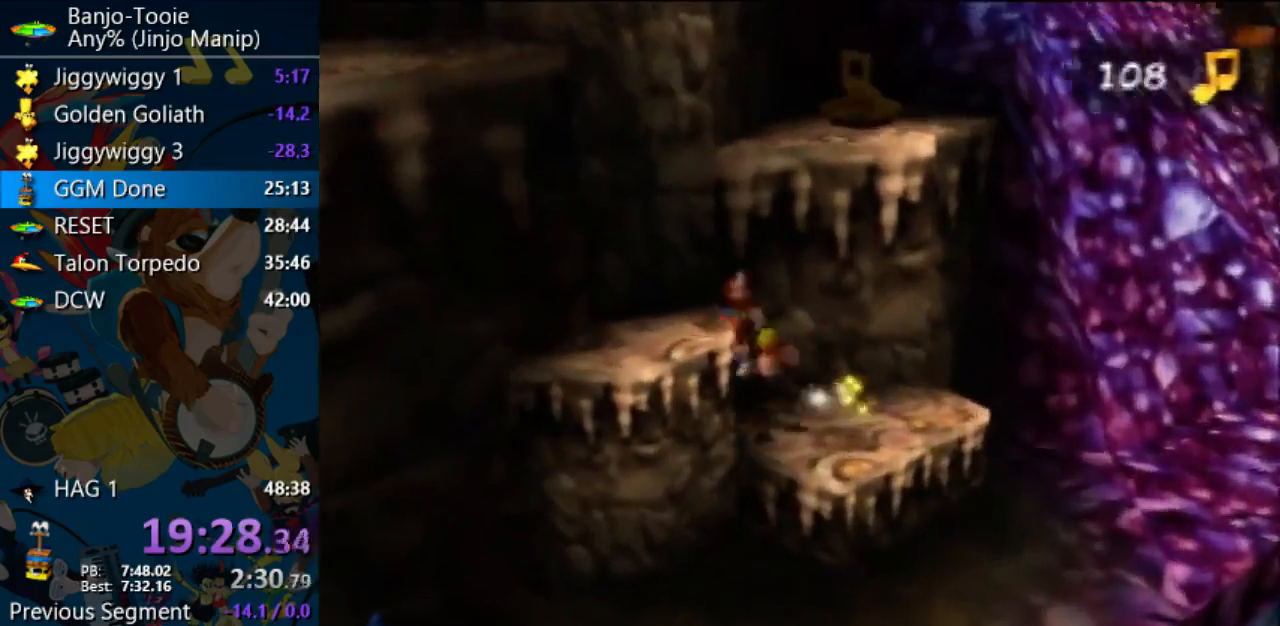
{"dt_ms": 500, "buttons": ["Z"], "left_stick": "right", "events": [[67, "A", "up"], [133, "left_stick", "center"], [333, "C_RIGHT", "down"], [400, "C_RIGHT", "up"], [467, "left_stick", "right"]]}